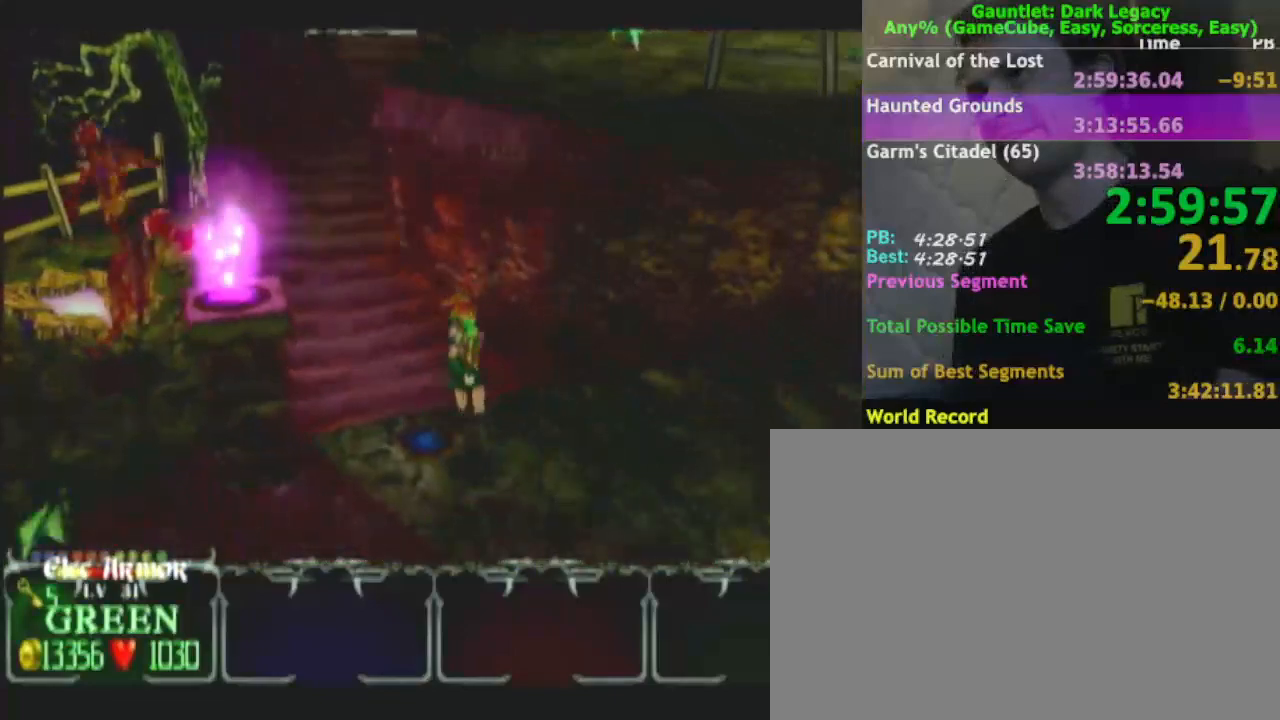
Gameplay with a controller (Nintendo layout); each line is a JSON object with the inputs held at the frame after it. "events" lists button and stick changes between this image and that frame as [ms after this image, input, new state], when the widget could be followed in between. Not read: L3 R3.
{"buttons": [], "left_stick": "down-right", "right_stick": "center", "events": []}
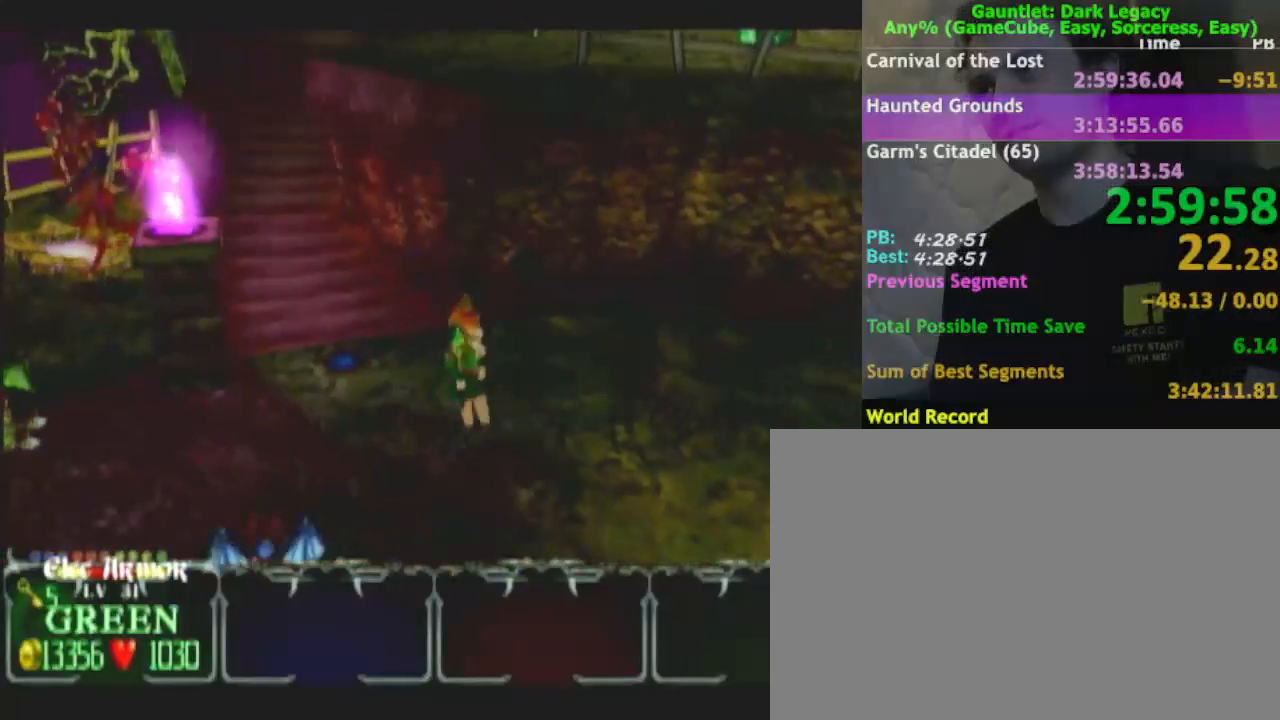
{"buttons": [], "left_stick": "down-right", "right_stick": "center", "events": []}
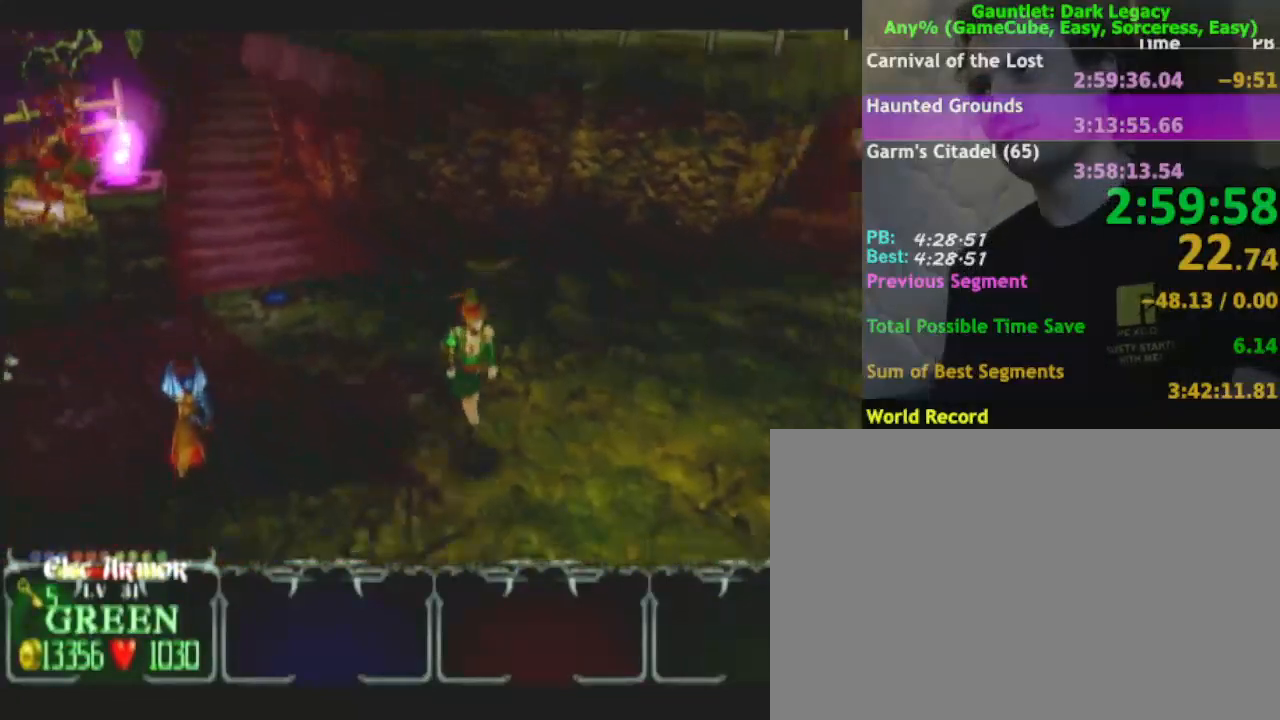
{"buttons": [], "left_stick": "down-right", "right_stick": "center", "events": []}
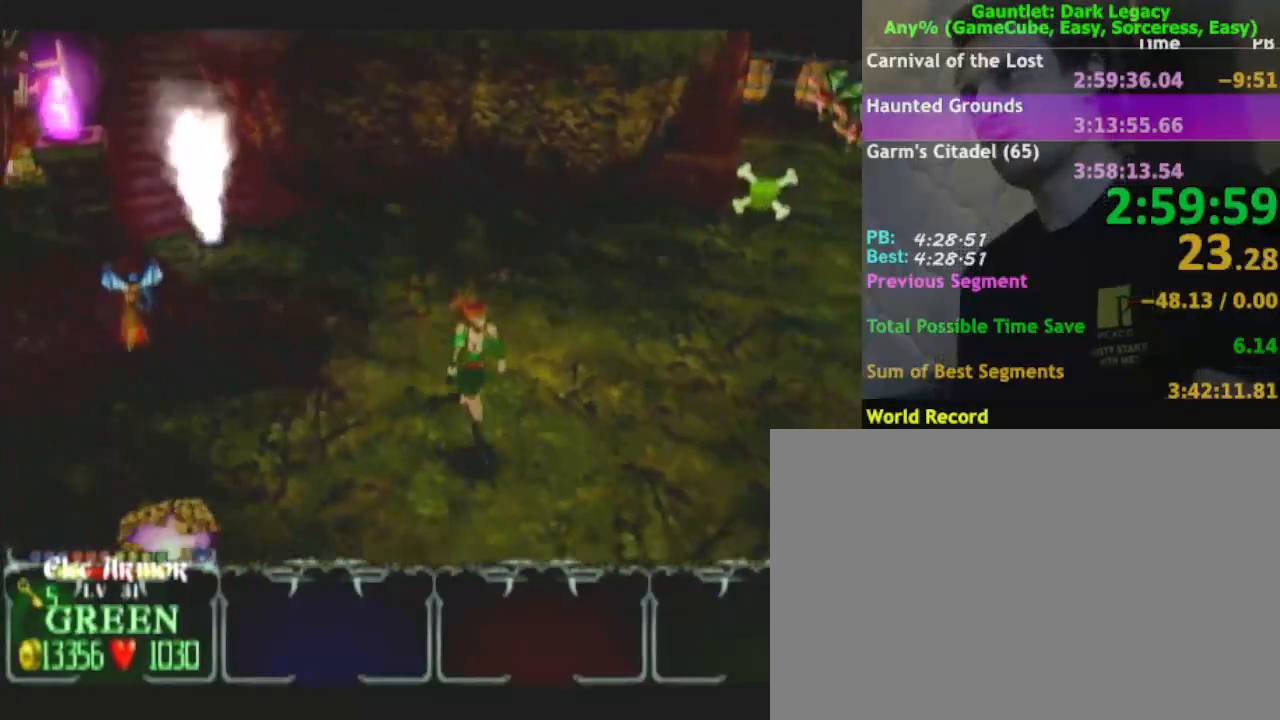
{"buttons": [], "left_stick": "down-right", "right_stick": "center", "events": []}
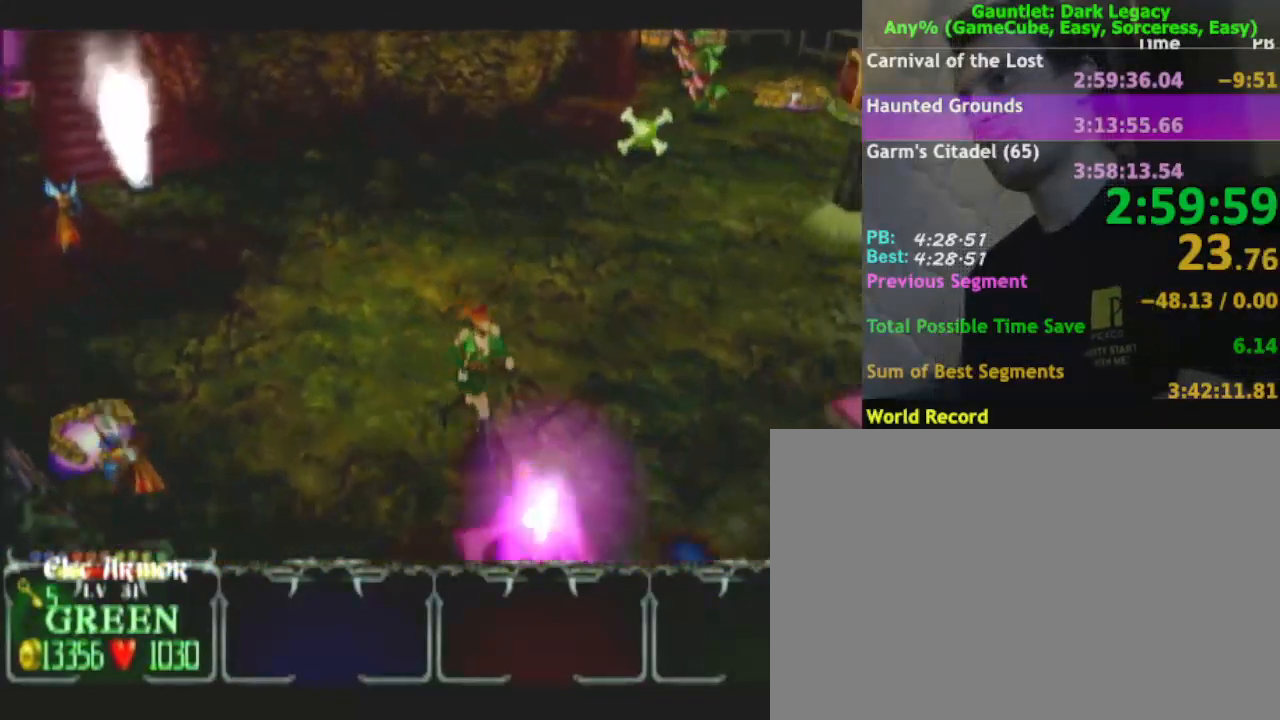
{"buttons": [], "left_stick": "down", "right_stick": "center", "events": [[500, "left_stick", "down"]]}
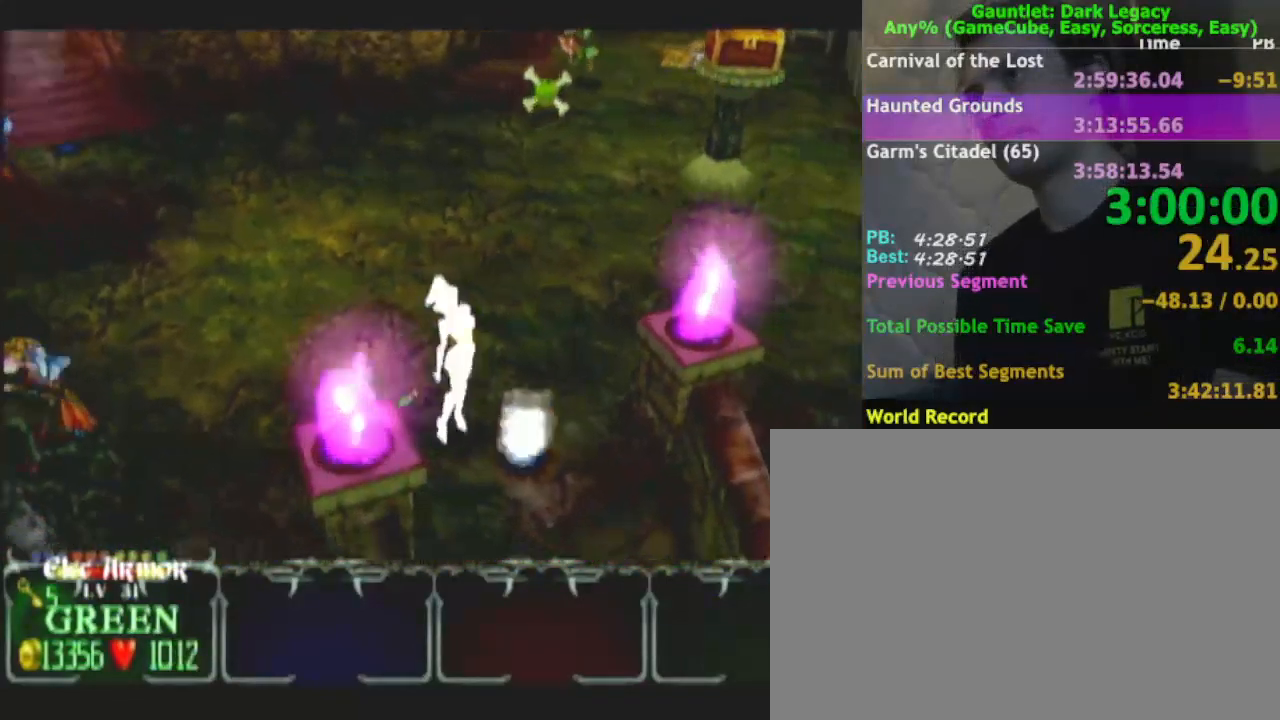
{"buttons": [], "left_stick": "down", "right_stick": "center", "events": []}
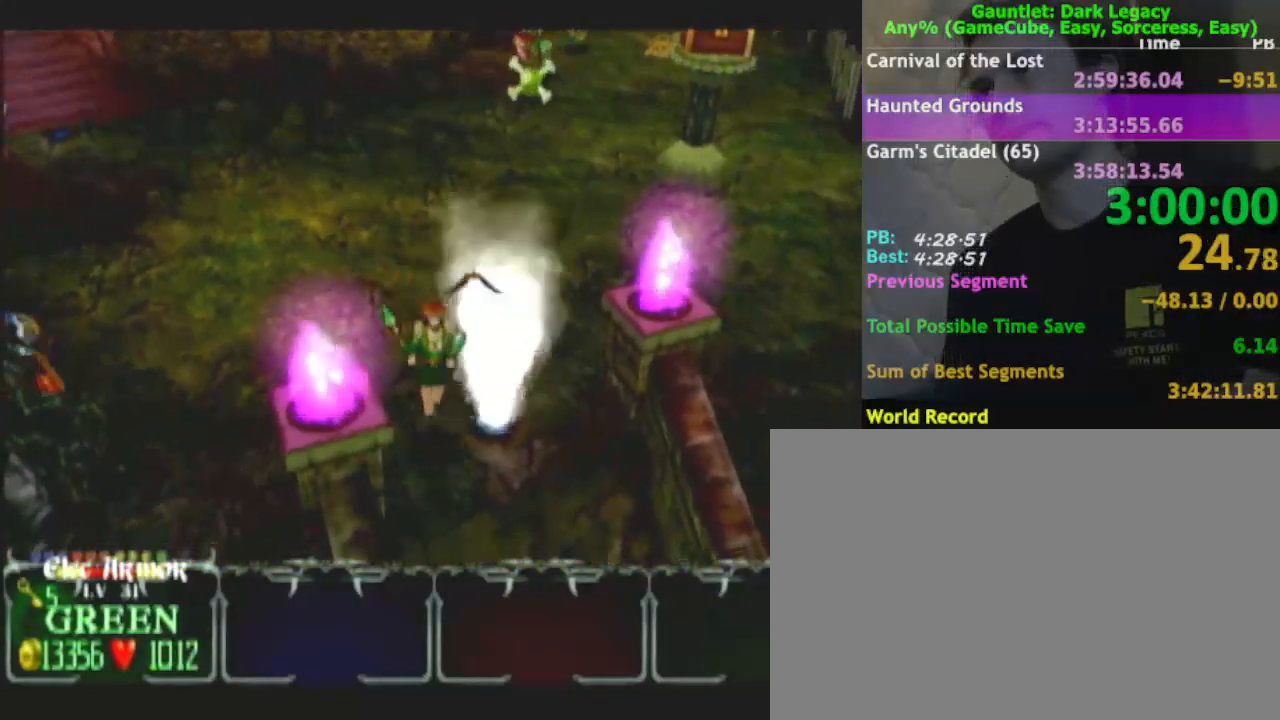
{"buttons": [], "left_stick": "down", "right_stick": "center", "events": [[250, "left_stick", "down-right"], [433, "left_stick", "down"]]}
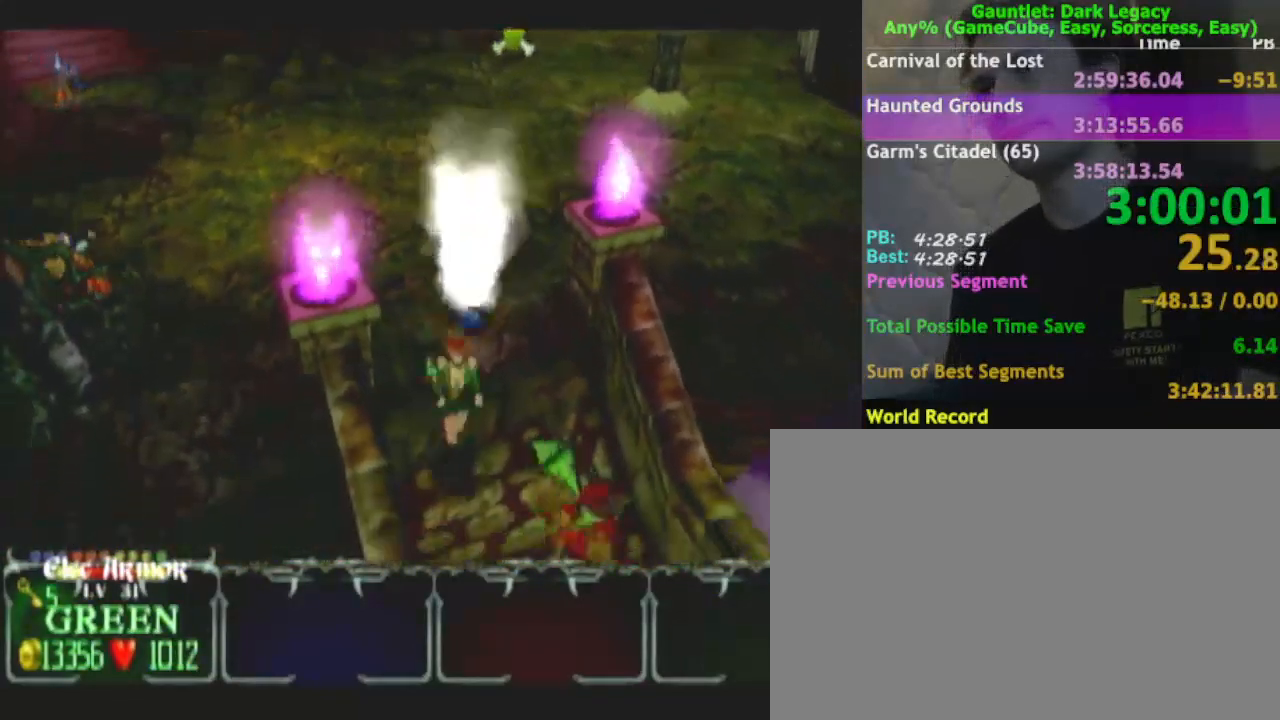
{"buttons": [], "left_stick": "down", "right_stick": "center", "events": [[167, "left_stick", "down-right"], [400, "left_stick", "down"]]}
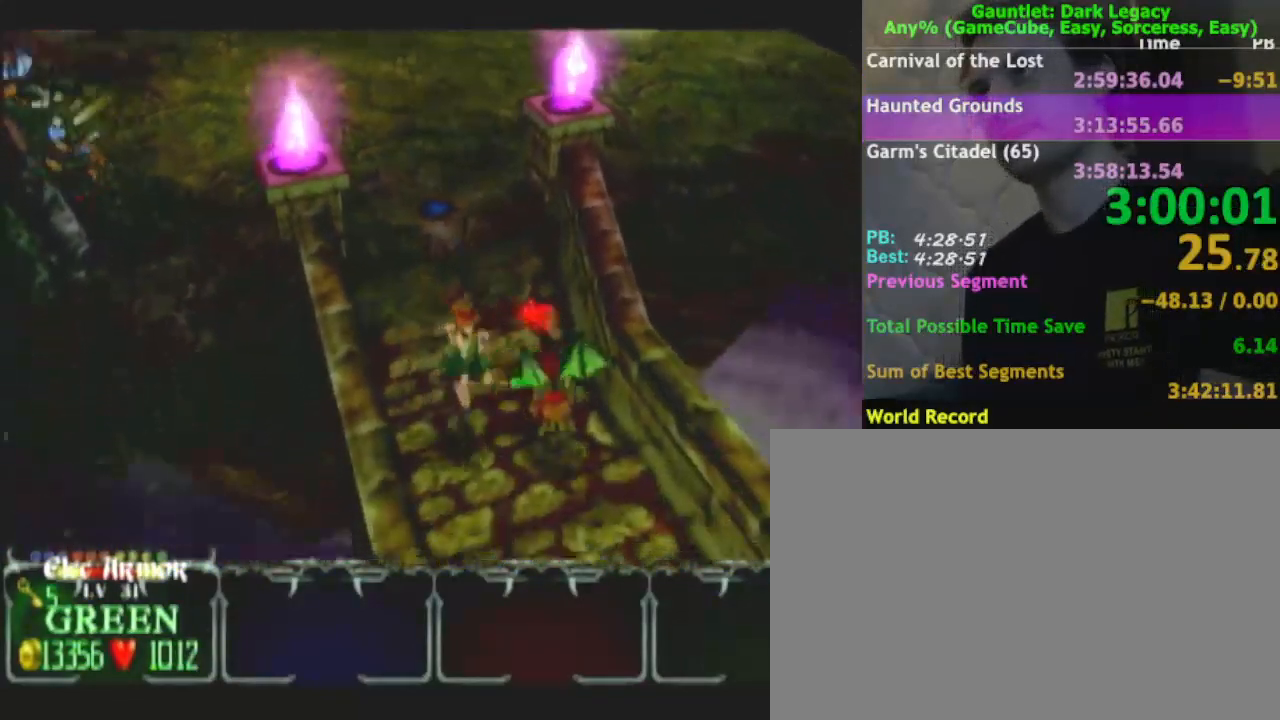
{"buttons": [], "left_stick": "down-right", "right_stick": "center", "events": [[500, "left_stick", "down-right"]]}
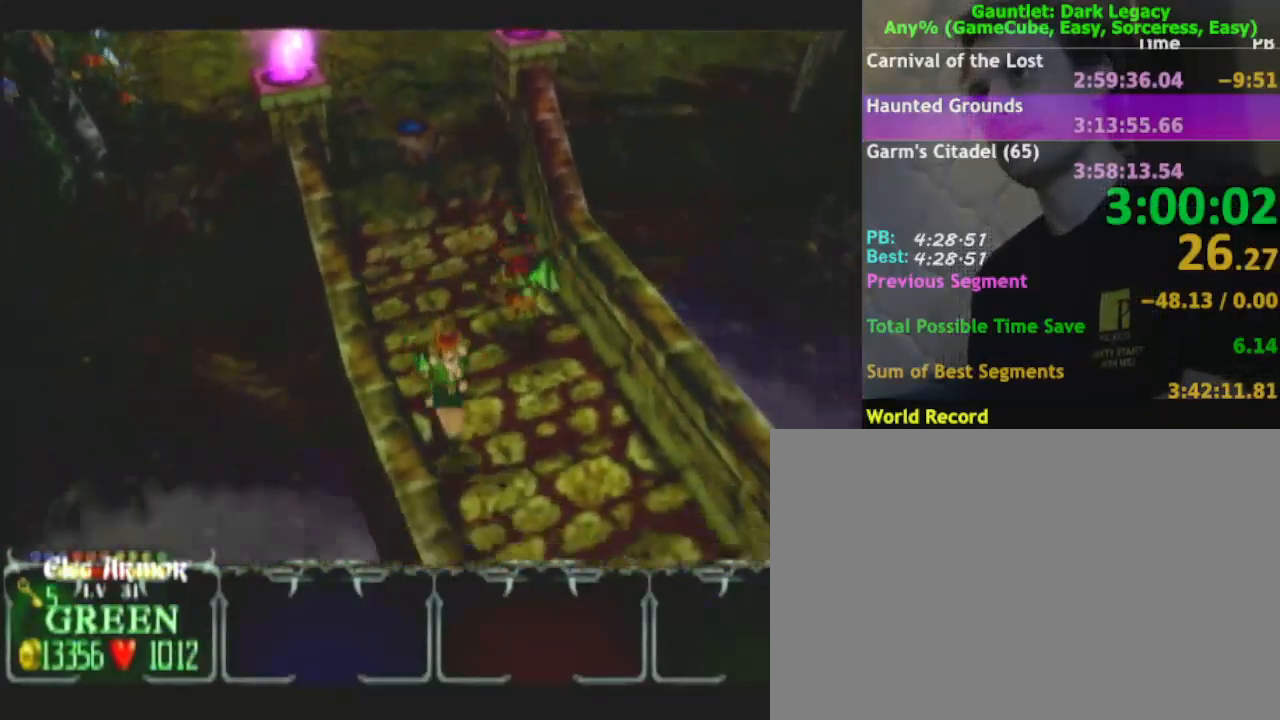
{"buttons": [], "left_stick": "down-right", "right_stick": "center", "events": []}
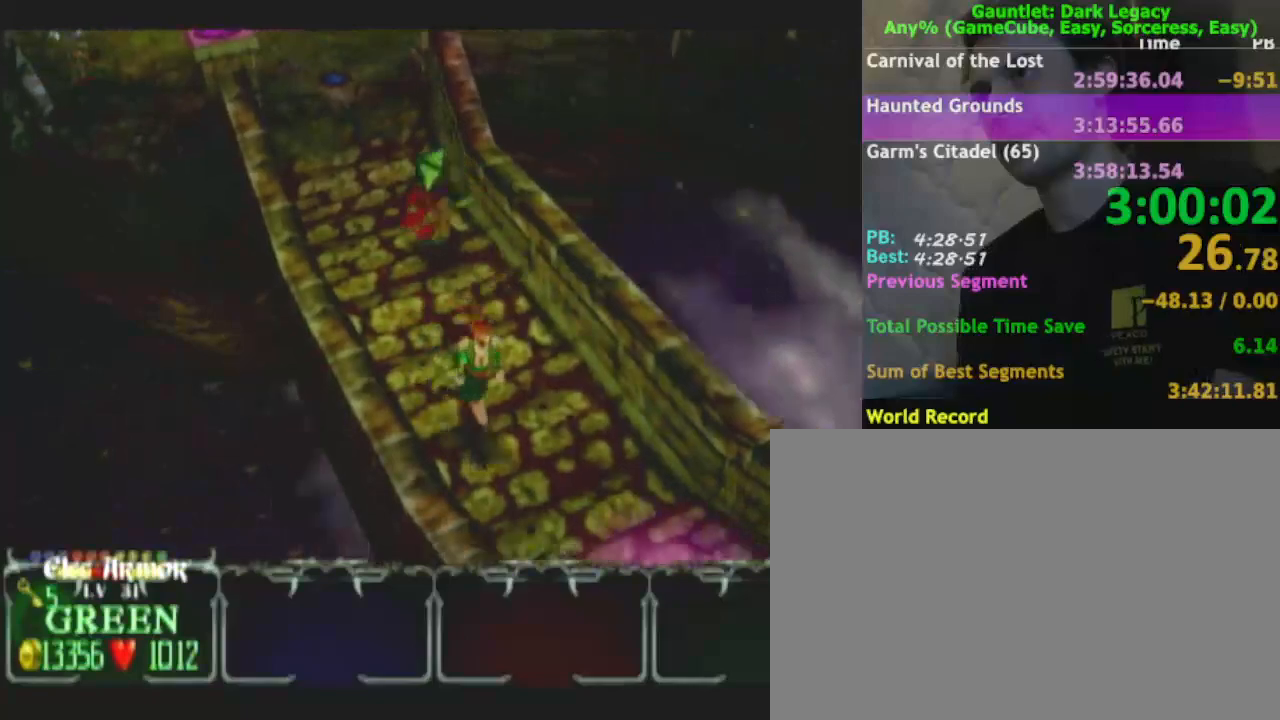
{"buttons": [], "left_stick": "down-right", "right_stick": "center", "events": [[50, "DPAD_LEFT", "down"], [150, "DPAD_LEFT", "up"], [300, "DPAD_UP", "down"], [417, "DPAD_UP", "up"]]}
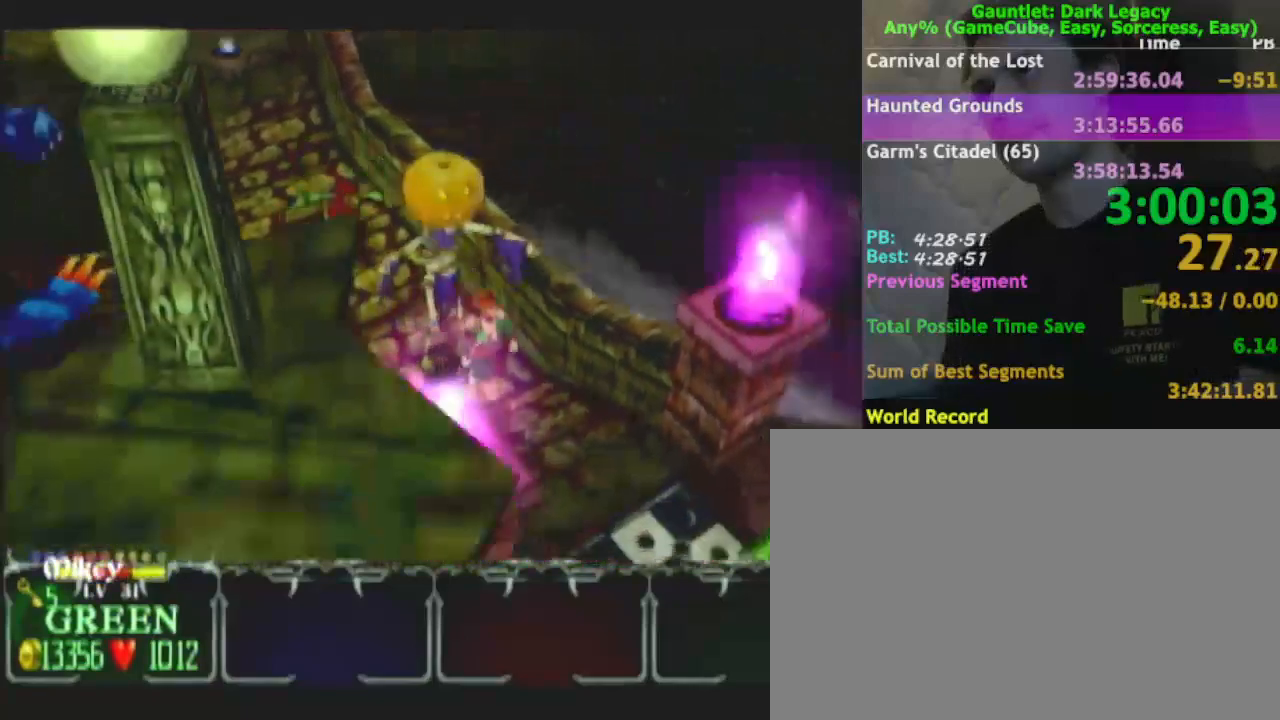
{"buttons": [], "left_stick": "down-right", "right_stick": "center"}
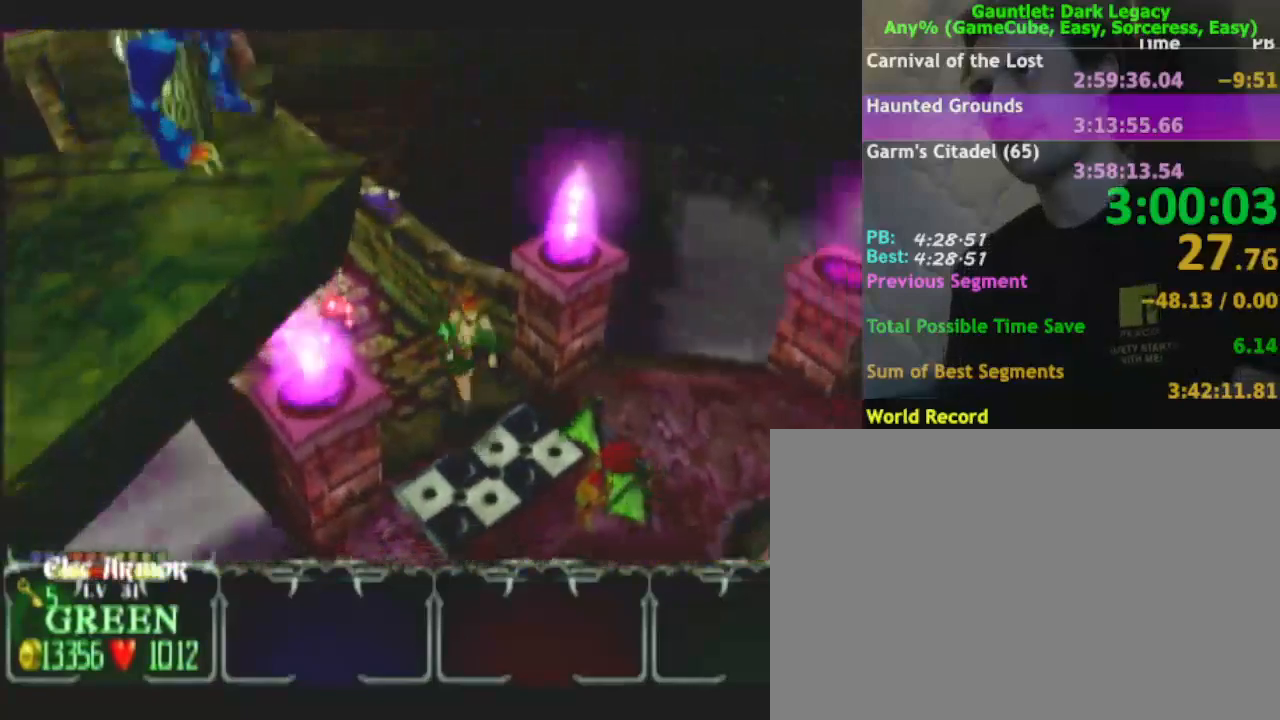
{"buttons": [], "left_stick": "down", "right_stick": "center", "events": [[100, "left_stick", "down"]]}
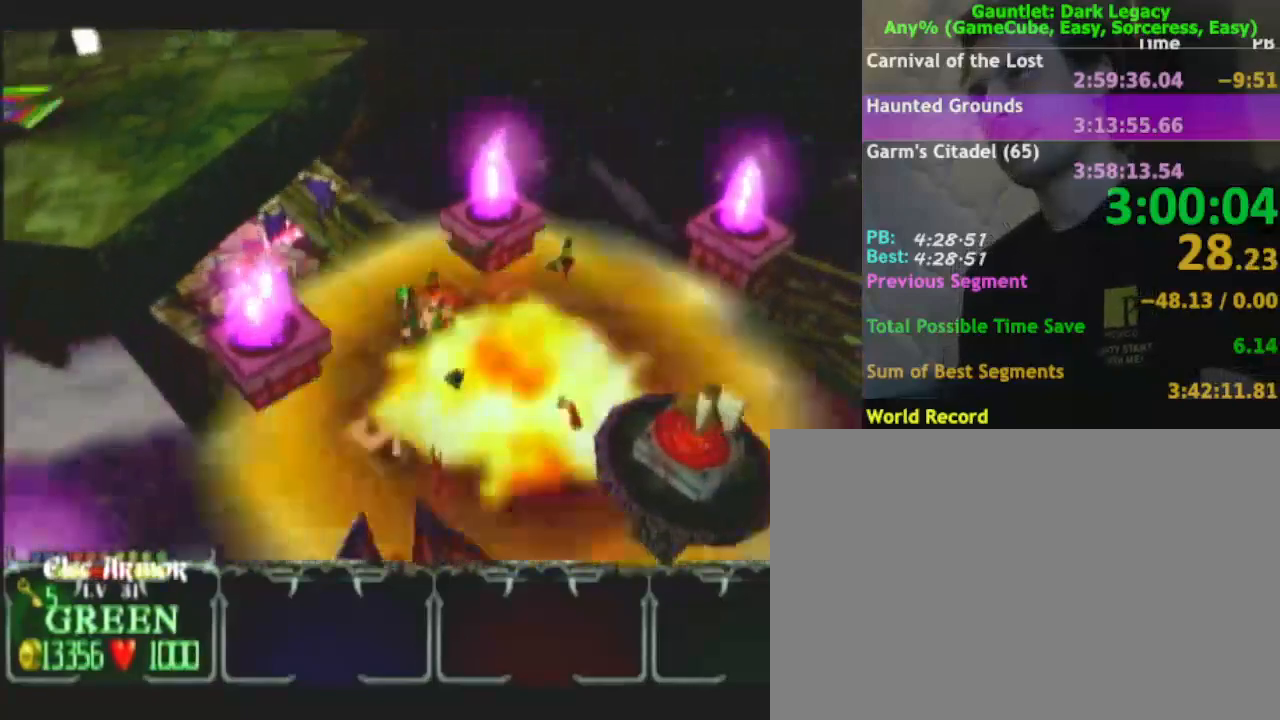
{"buttons": [], "left_stick": "down", "right_stick": "center", "events": [[33, "left_stick", "down-right"], [467, "left_stick", "down"]]}
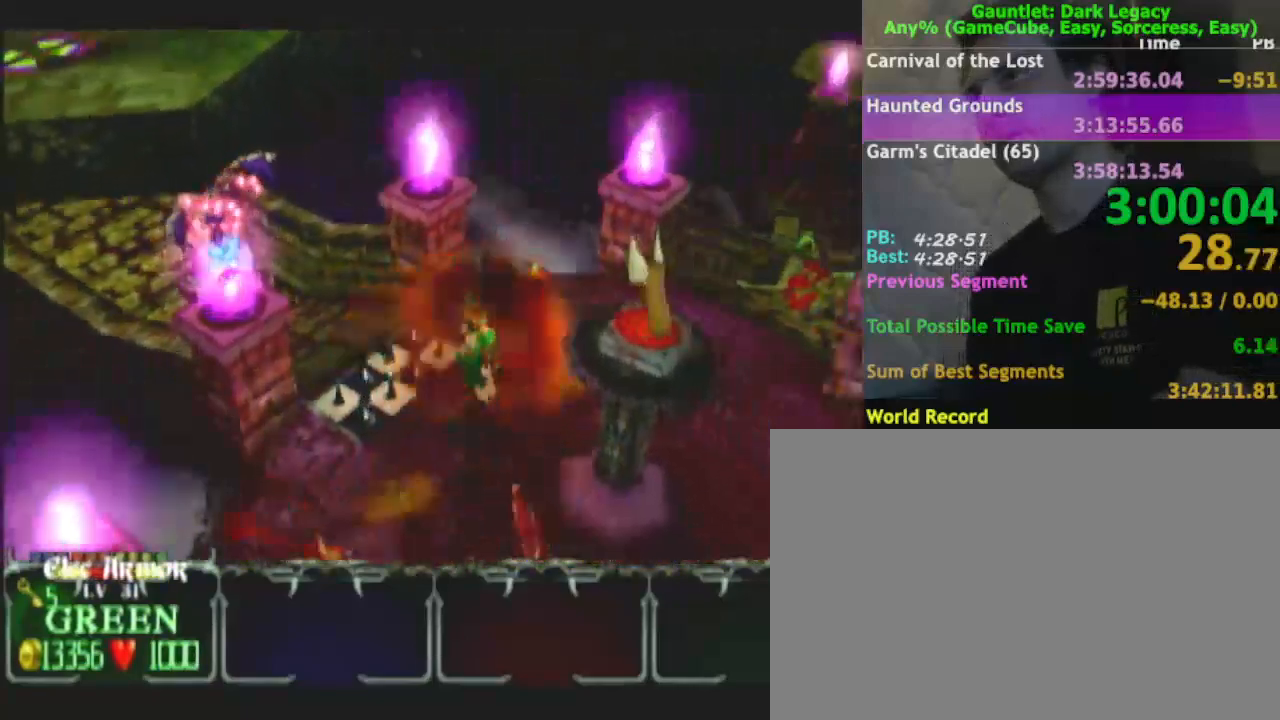
{"buttons": [], "left_stick": "down-right", "right_stick": "center", "events": [[117, "left_stick", "down-left"], [300, "left_stick", "down"], [400, "left_stick", "down-right"]]}